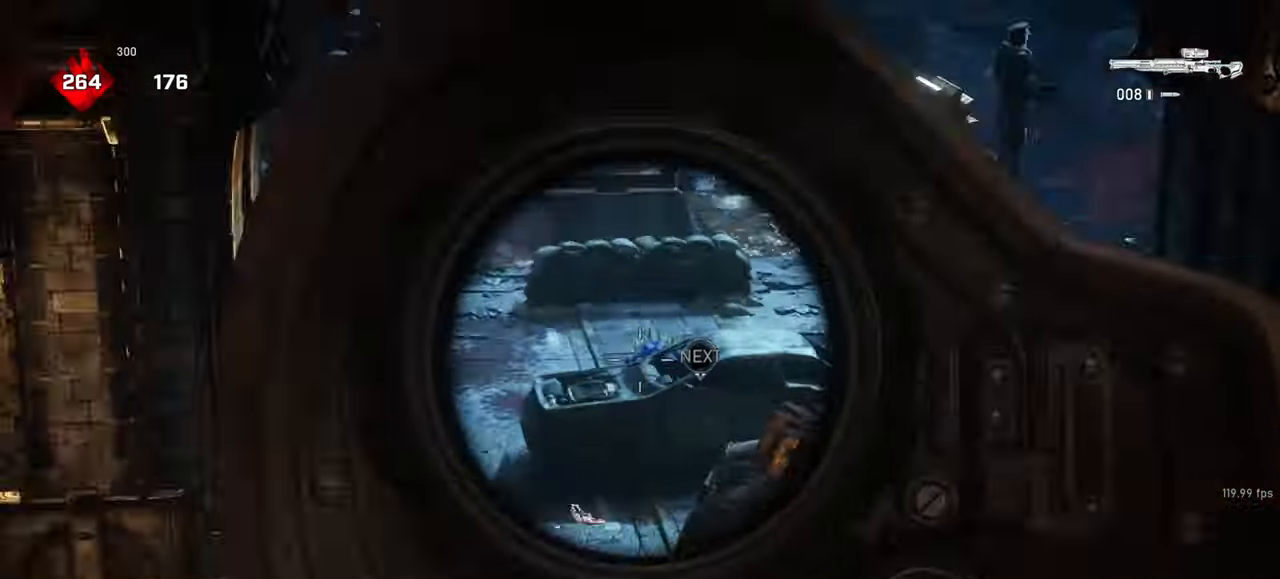
Gameplay with keyboard and mouse; each line is a JSON object with the keys and mouse buttons held at the frame after it. "events" lists presses ("down") and releases ("up") of "a", "ctrl", "d", "e", "f", "q", "r", "s", "shift", "space", "tab", "w", "mouse_left", "mouse_wheel", "mouse_right", "mouse_mb4" and "mouse_mb5" between this image and that frame as [ms after this image, input, new state], when the widget could be followed in between. "mouse_left", "mouse_wheel", "mouse_right", "mouse_mb4", "mouse_mb5" = the "left", "wheel", "right", "mb4", "mb5" buttons of the "mouse" list. No other keys are recorded. "wheel" means that the mouse wheel is clicked or scrolled. Mouse movement is not recorded.
{"keys": [], "mouse": ["right"], "events": [[33, "q", "down"], [83, "mouse_wheel", "up"], [83, "q", "up"]]}
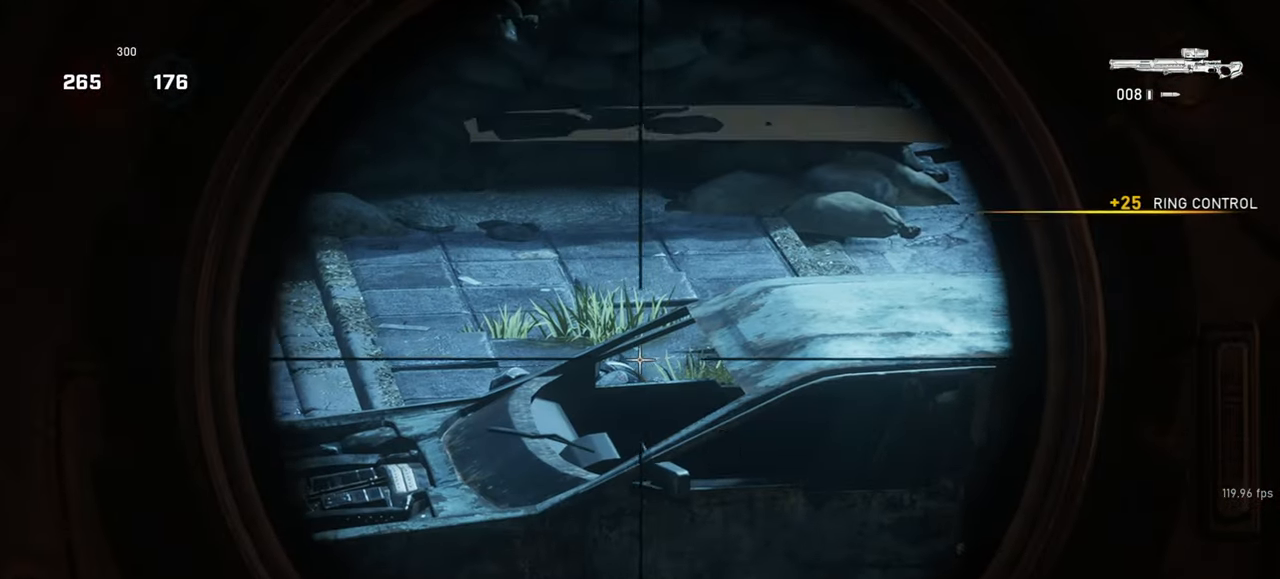
{"keys": ["a", "space", "w"], "mouse": [], "events": [[100, "mouse_left", "down"], [117, "a", "down"], [150, "shift", "down"], [150, "space", "down"], [183, "mouse_right", "up"], [217, "mouse_left", "up"], [383, "shift", "up"], [500, "w", "down"]]}
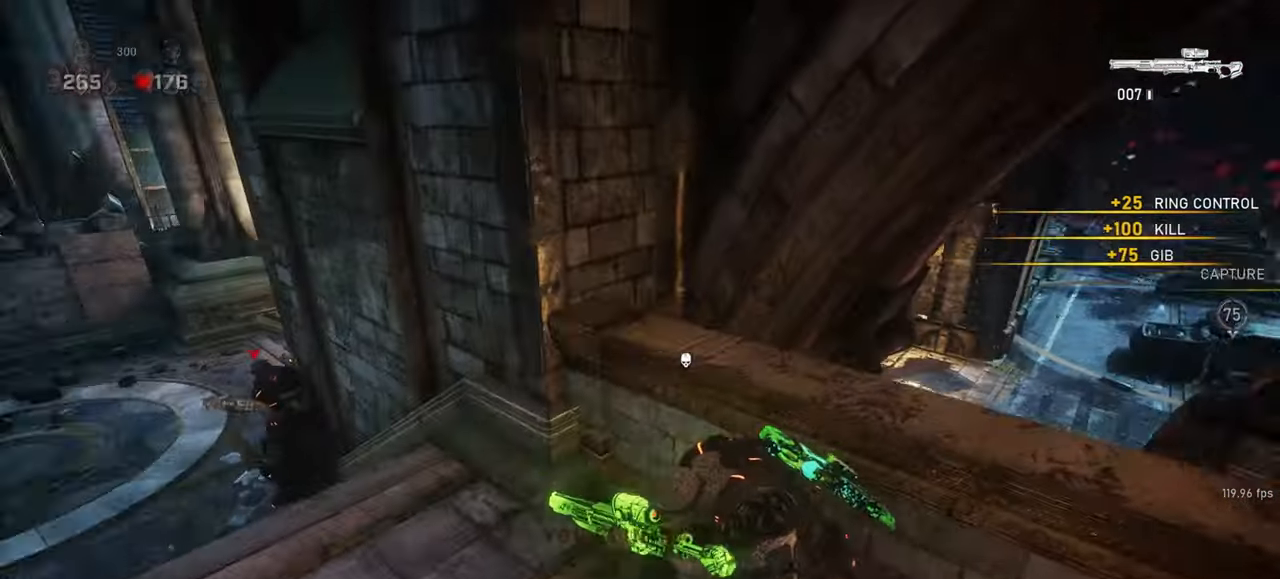
{"keys": ["a", "space"], "mouse": [], "events": [[83, "shift", "down"], [333, "shift", "up"], [483, "w", "up"]]}
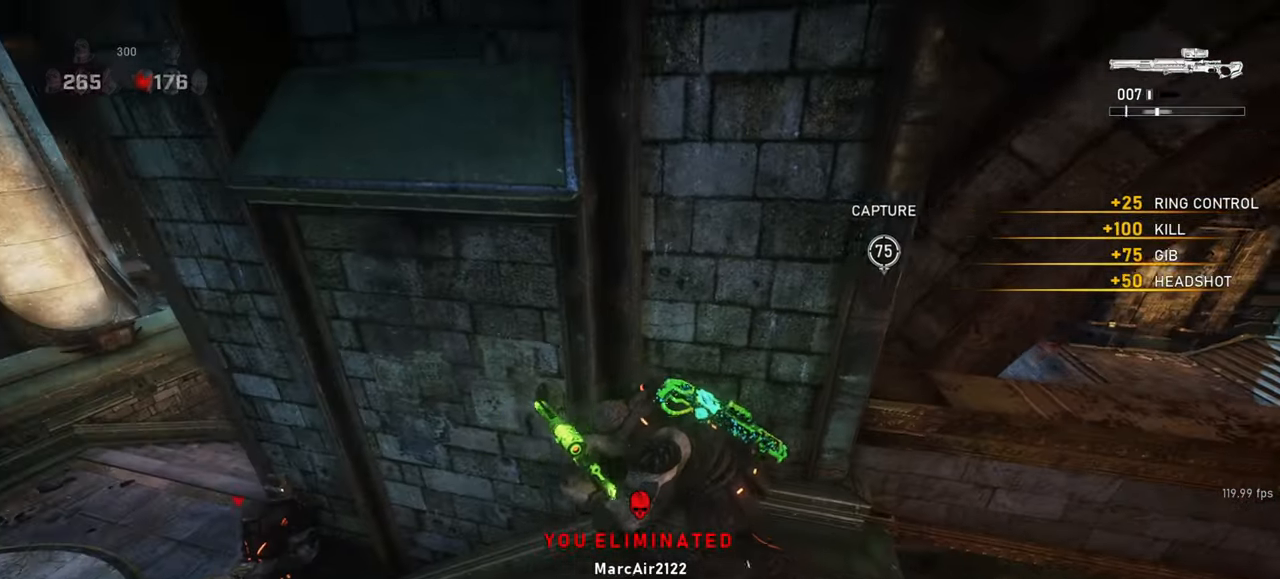
{"keys": ["shift", "space", "w"], "mouse": [], "events": [[100, "space", "up"], [117, "s", "down"], [150, "a", "up"], [200, "d", "down"], [250, "s", "up"], [350, "d", "up"], [350, "space", "down"], [350, "w", "down"], [400, "space", "up"], [483, "shift", "down"], [500, "space", "down"]]}
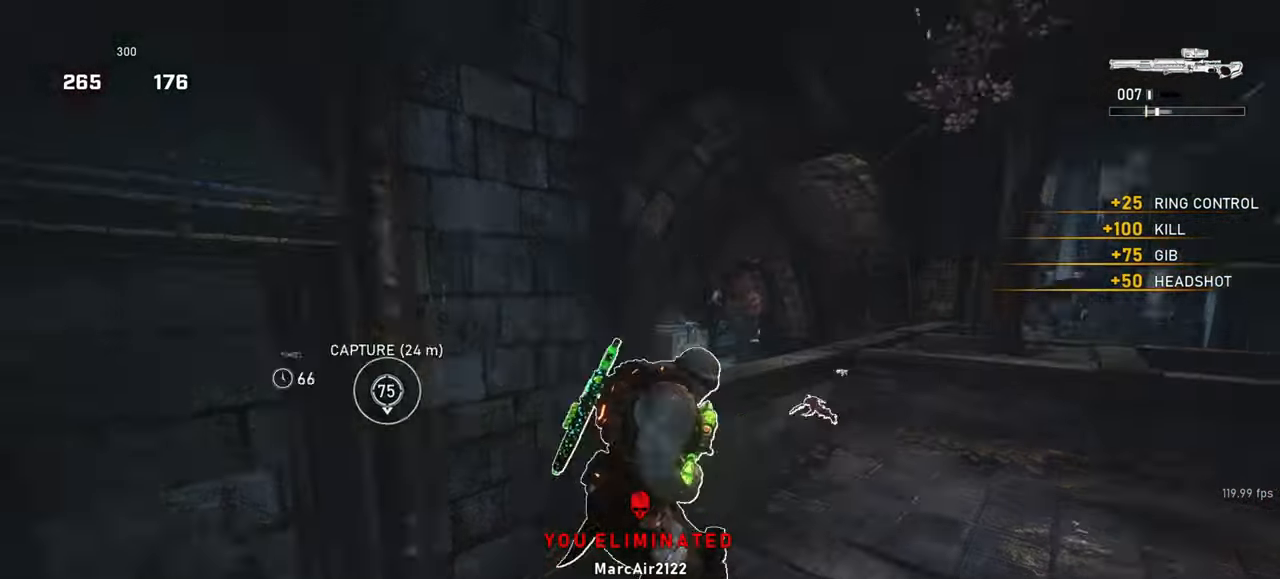
{"keys": ["d", "space"], "mouse": [], "events": [[217, "r", "down"], [267, "w", "up"], [300, "r", "up"], [400, "d", "down"], [433, "shift", "up"]]}
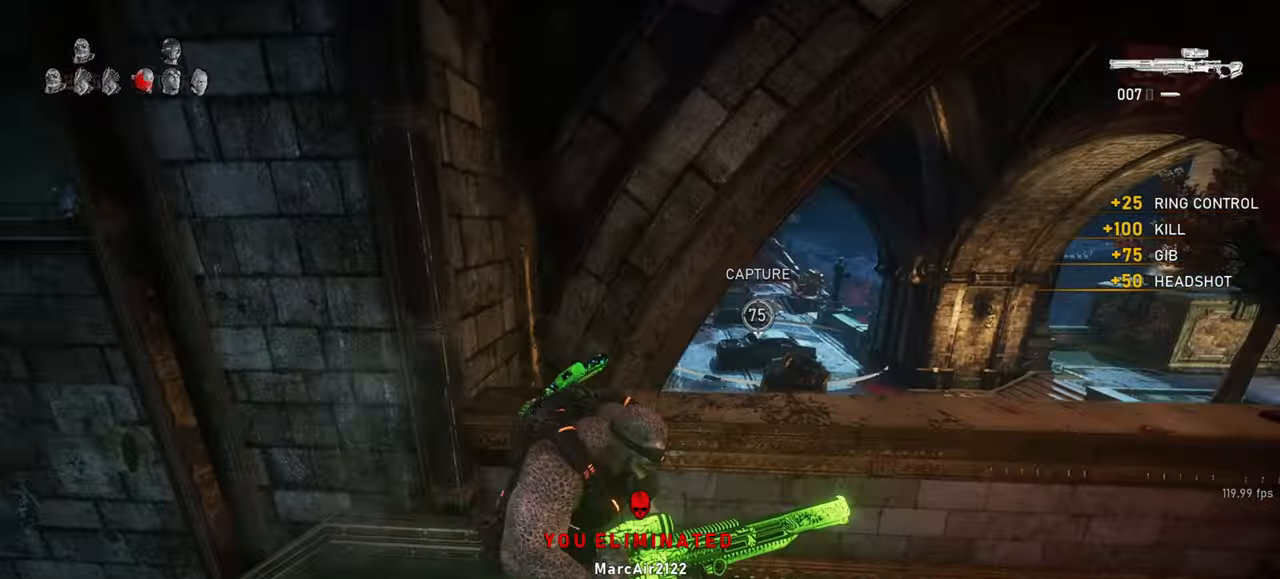
{"keys": [], "mouse": [], "events": [[67, "shift", "down"], [267, "shift", "up"], [483, "space", "up"], [500, "d", "up"]]}
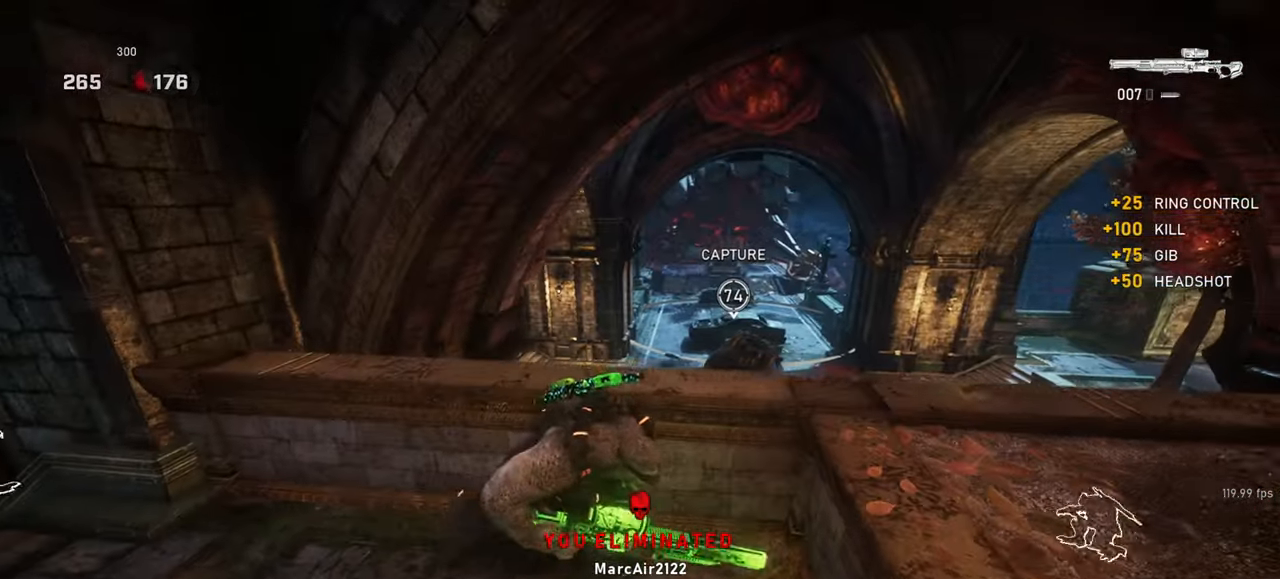
{"keys": [], "mouse": [], "events": [[100, "a", "down"], [217, "a", "up"]]}
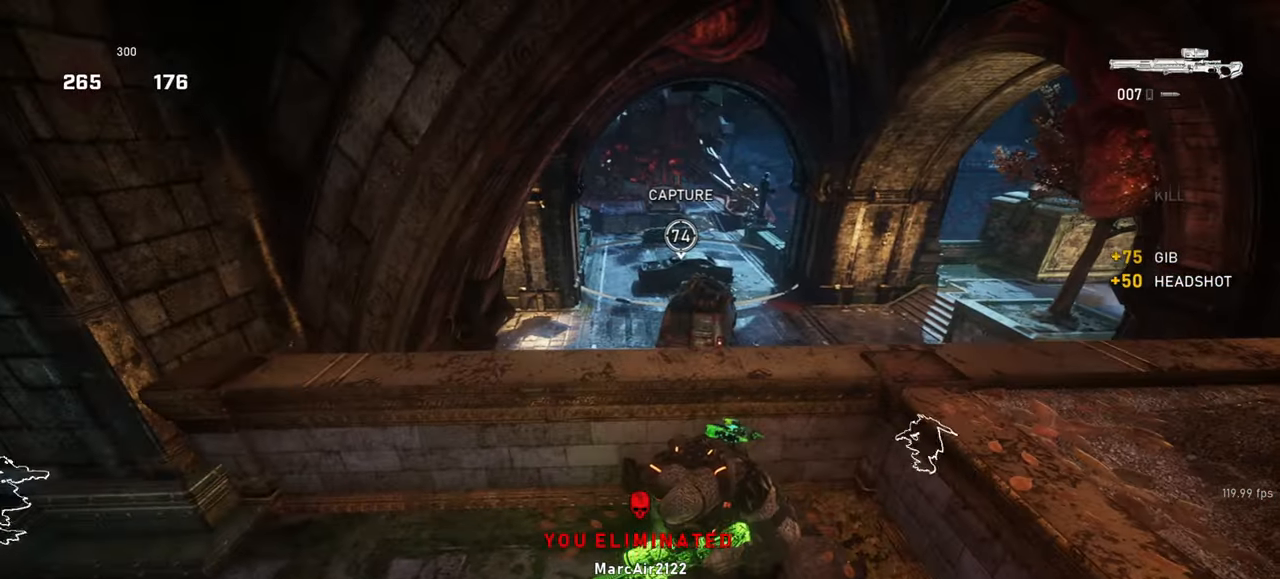
{"keys": [], "mouse": [], "events": [[117, "shift", "down"], [200, "a", "down"], [267, "a", "up"], [267, "shift", "up"]]}
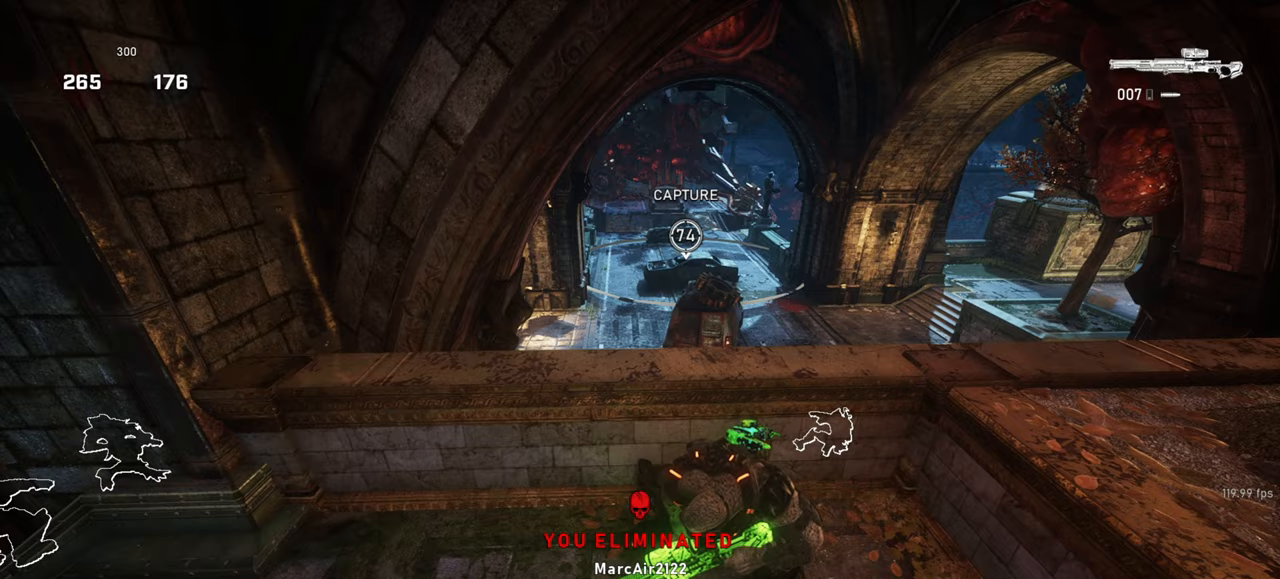
{"keys": [], "mouse": [], "events": []}
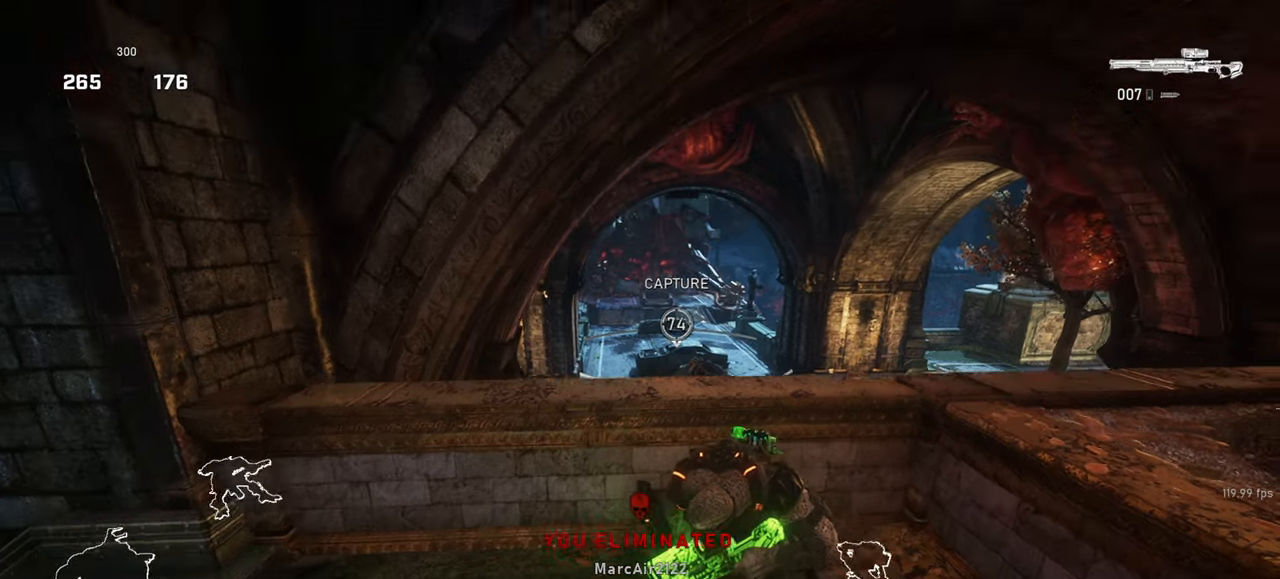
{"keys": [], "mouse": ["wheel", "right"], "events": [[167, "a", "down"], [250, "a", "up"], [250, "mouse_right", "down"], [367, "q", "down"], [417, "q", "up"], [483, "mouse_wheel", "down"]]}
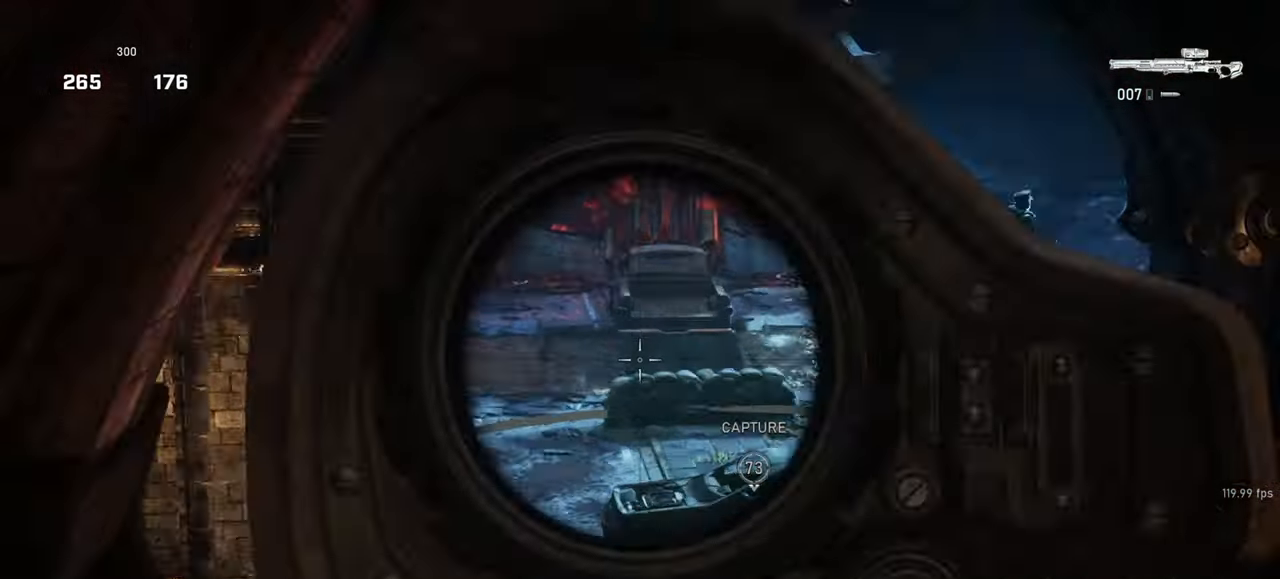
{"keys": [], "mouse": ["right"], "events": [[33, "q", "down"], [83, "mouse_wheel", "up"], [83, "q", "up"], [250, "q", "down"], [283, "q", "up"], [400, "q", "down"], [467, "q", "up"]]}
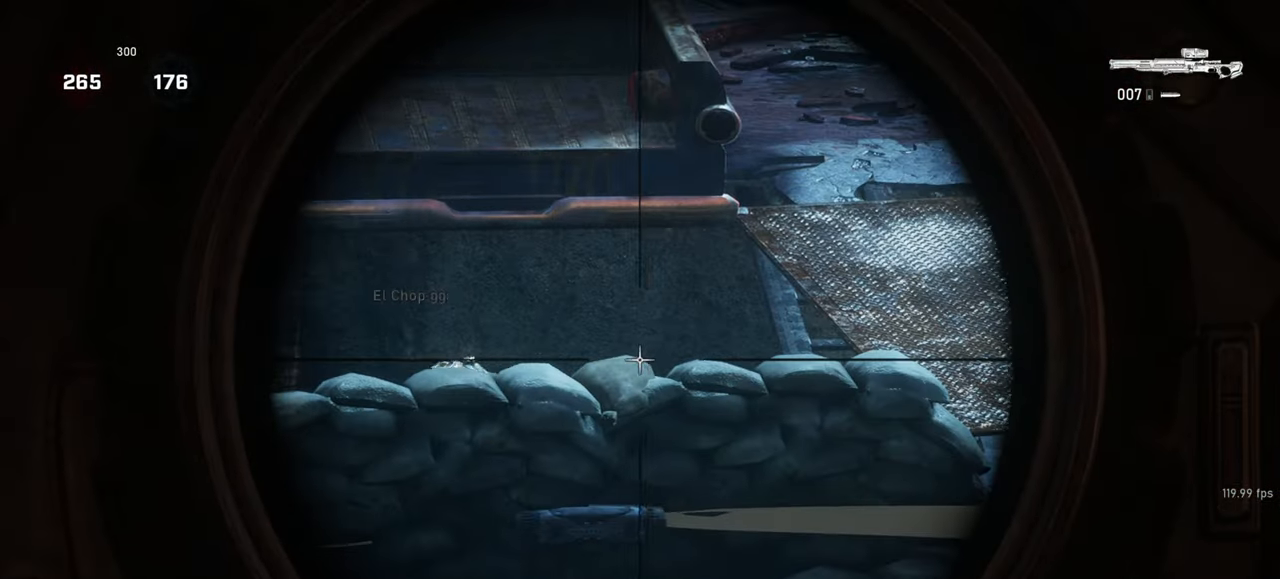
{"keys": [], "mouse": ["right"], "events": [[100, "q", "down"], [133, "q", "up"]]}
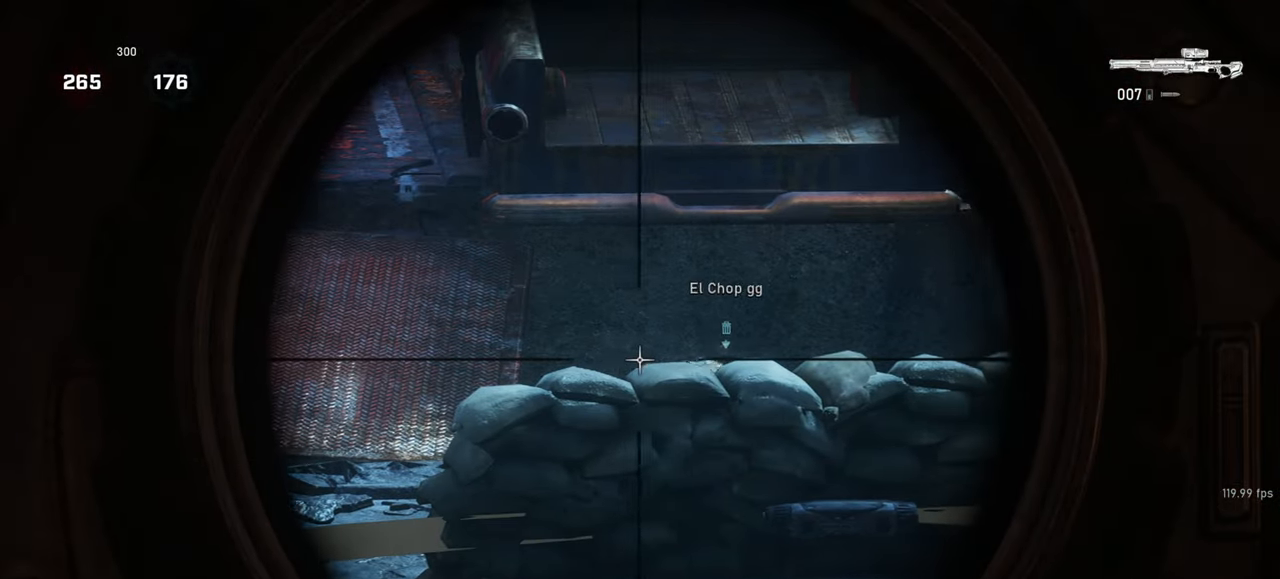
{"keys": [], "mouse": ["right"], "events": []}
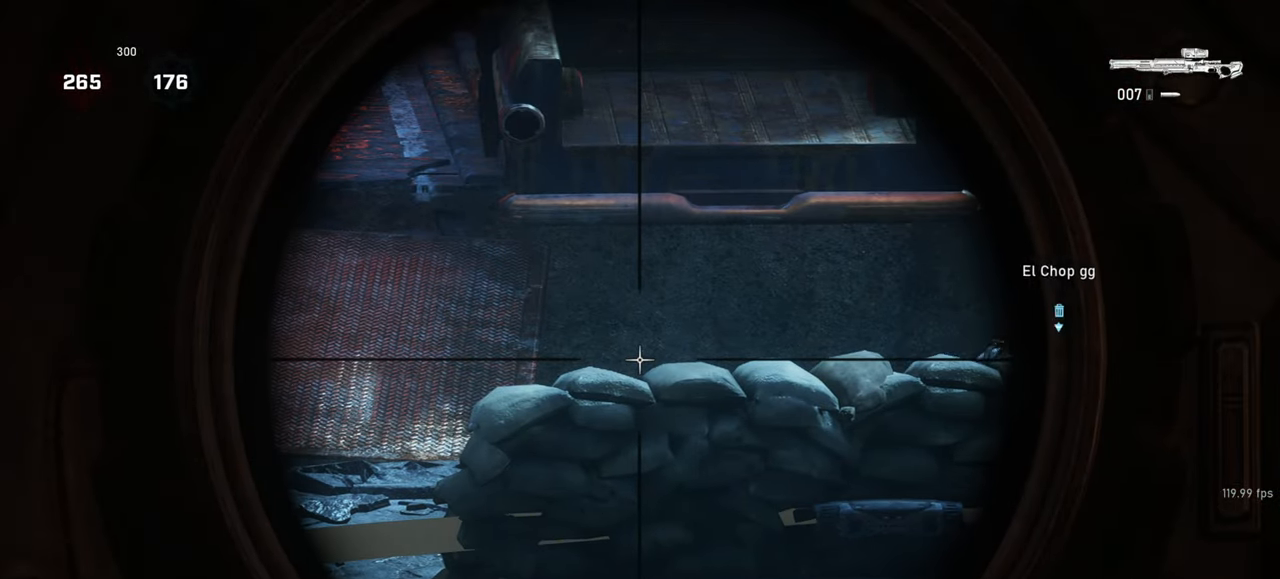
{"keys": [], "mouse": ["right"], "events": []}
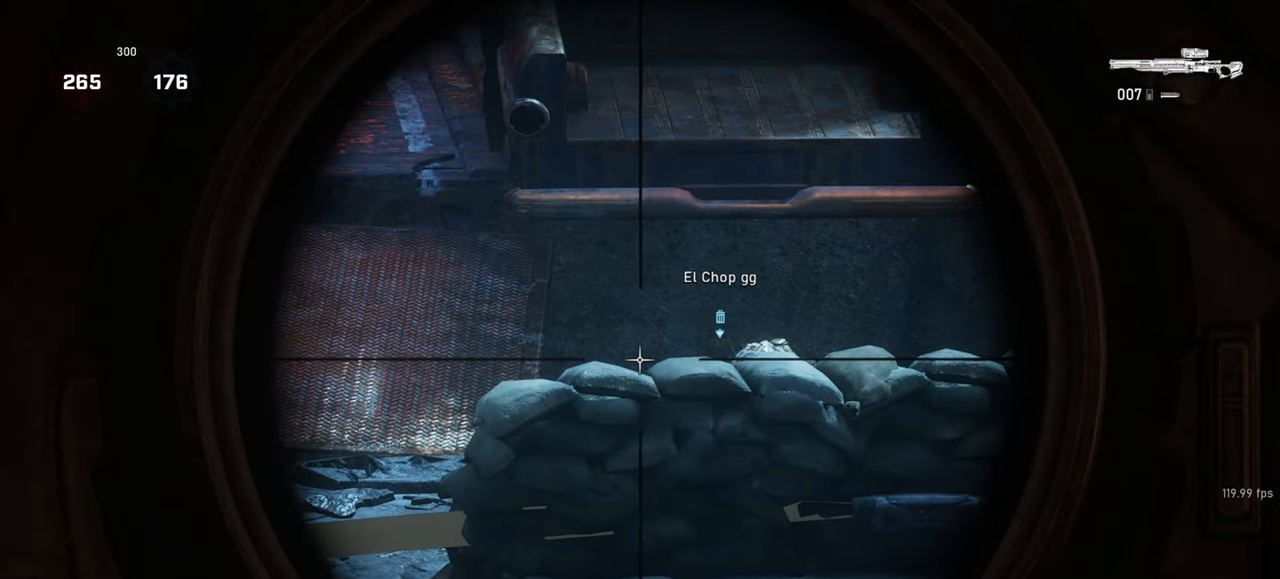
{"keys": ["a", "space"], "mouse": [], "events": [[117, "mouse_left", "down"], [133, "space", "down"], [150, "a", "down"], [233, "mouse_right", "up"], [233, "shift", "down"], [267, "mouse_left", "up"], [483, "shift", "up"]]}
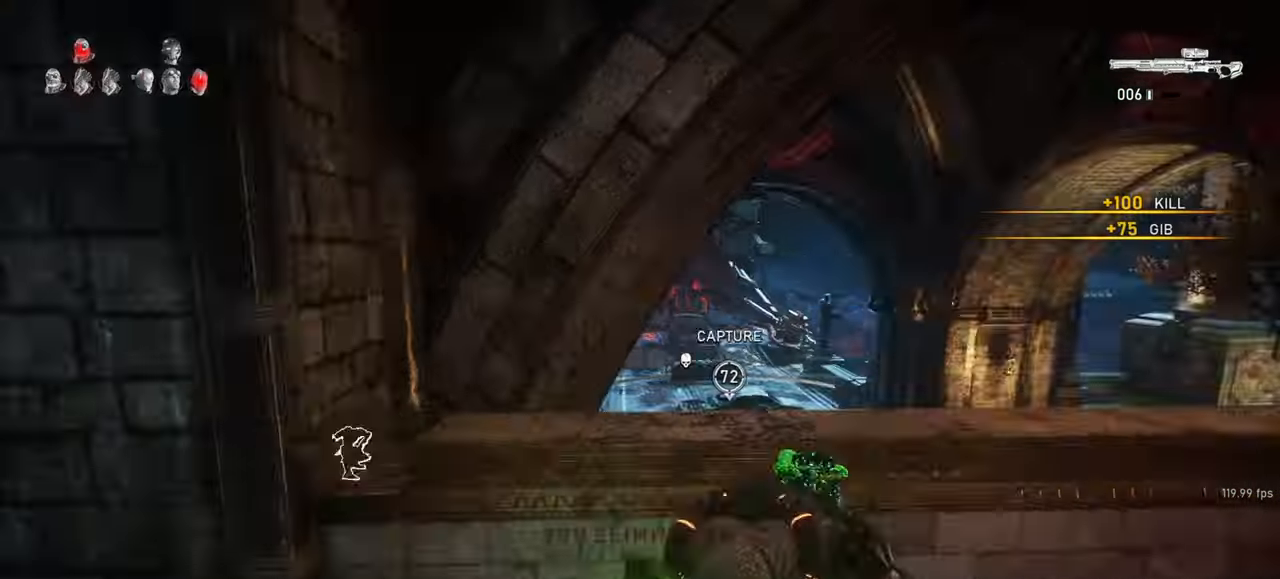
{"keys": ["a", "space"], "mouse": [], "events": [[117, "shift", "down"], [350, "shift", "up"]]}
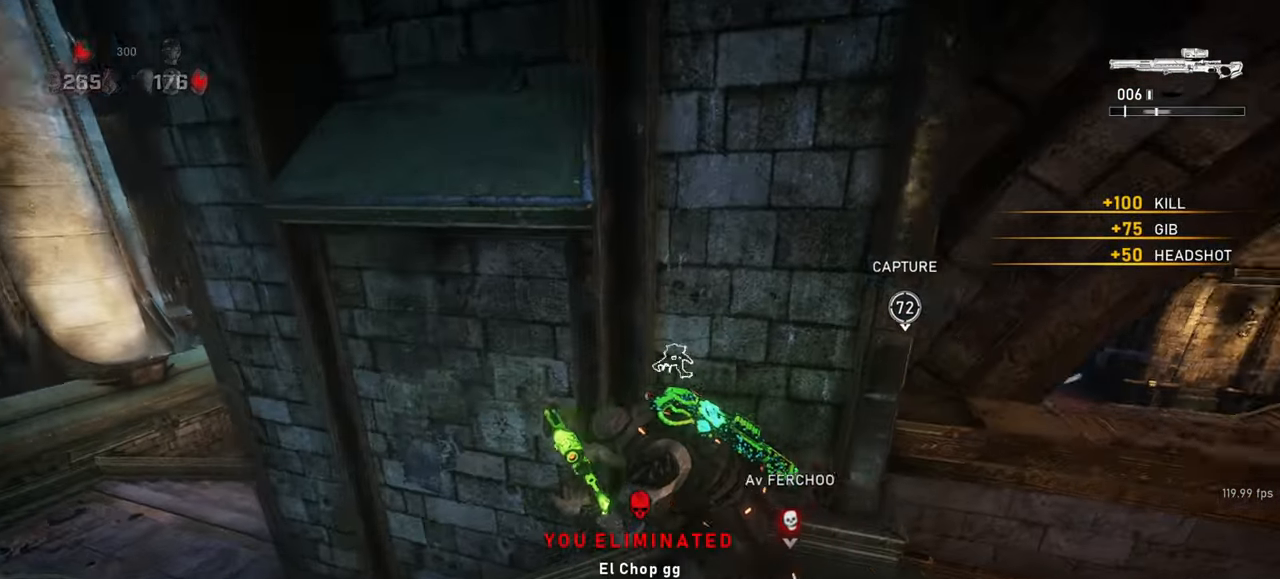
{"keys": ["a", "space"], "mouse": [], "events": [[83, "shift", "down"], [267, "shift", "up"]]}
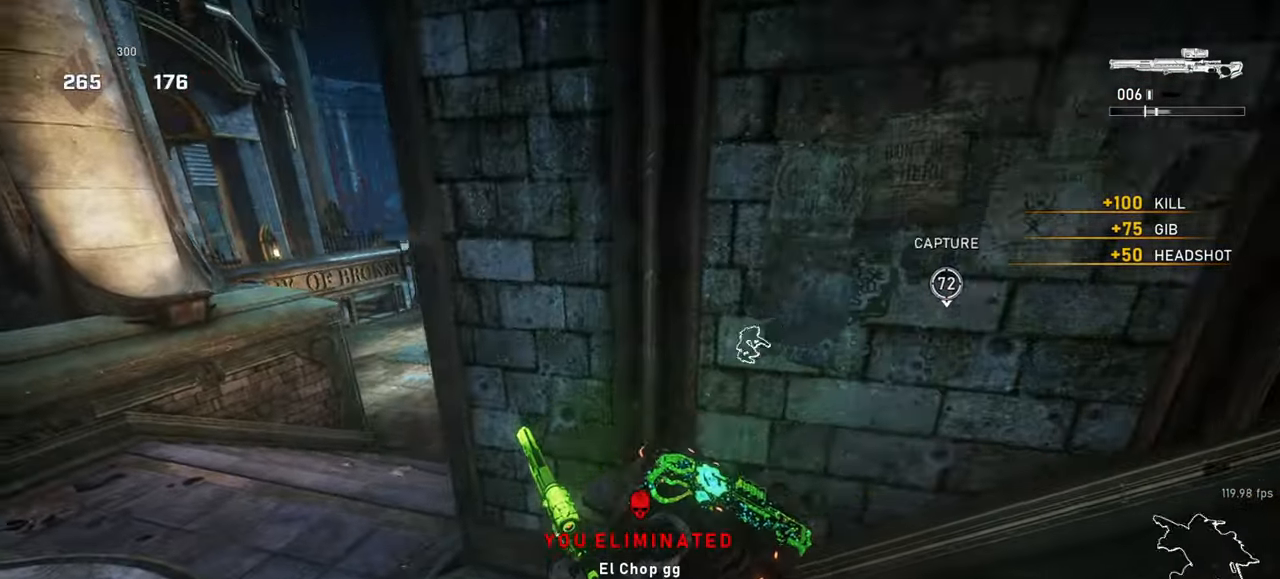
{"keys": ["shift", "space", "w"], "mouse": ["wheel"], "events": [[200, "w", "down"], [233, "a", "up"], [250, "r", "down"], [250, "shift", "down"], [250, "space", "up"], [267, "mouse_wheel", "down"], [350, "space", "down"], [383, "r", "up"], [483, "mouse_wheel", "up"], [500, "mouse_wheel", "down"]]}
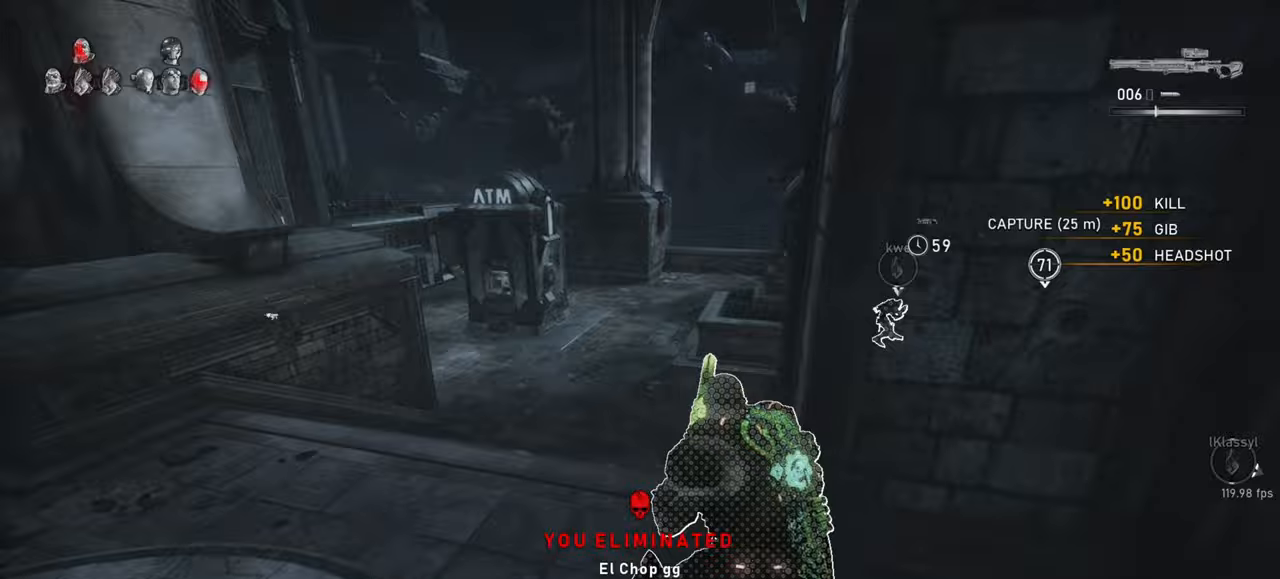
{"keys": ["space", "w"], "mouse": [], "events": [[17, "mouse_wheel", "up"], [117, "shift", "up"], [250, "a", "down"], [267, "shift", "down"], [483, "a", "up"], [483, "shift", "up"]]}
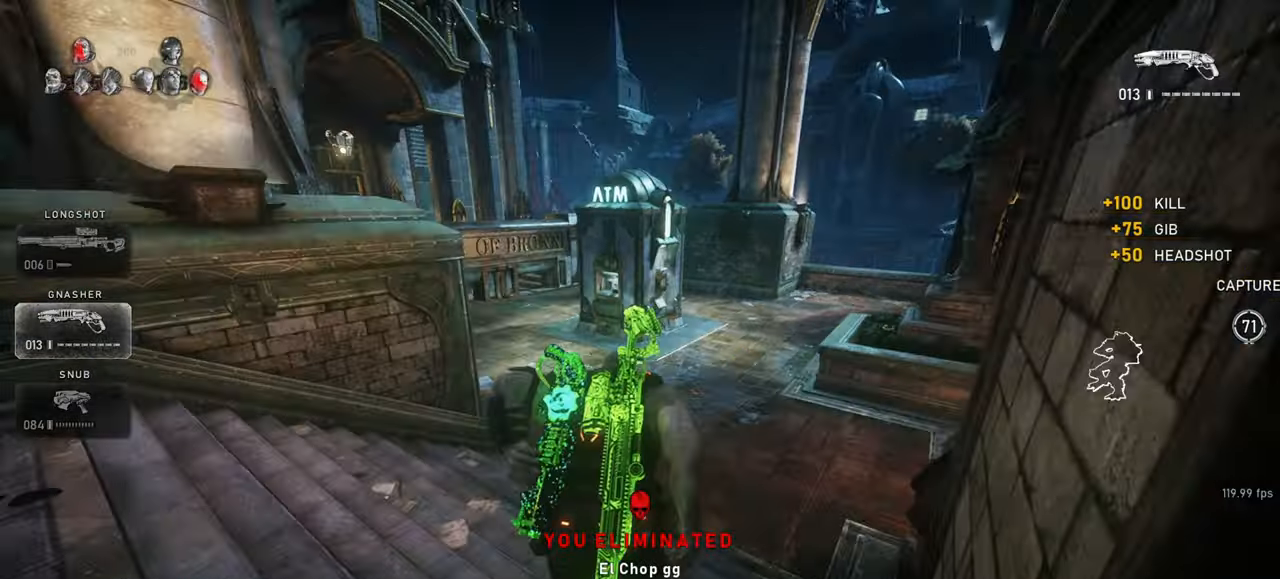
{"keys": ["shift", "space", "w"], "mouse": [], "events": [[17, "d", "down"], [50, "space", "up"], [67, "mouse_wheel", "down"], [200, "d", "up"], [317, "mouse_wheel", "up"], [333, "space", "down"], [350, "shift", "down"]]}
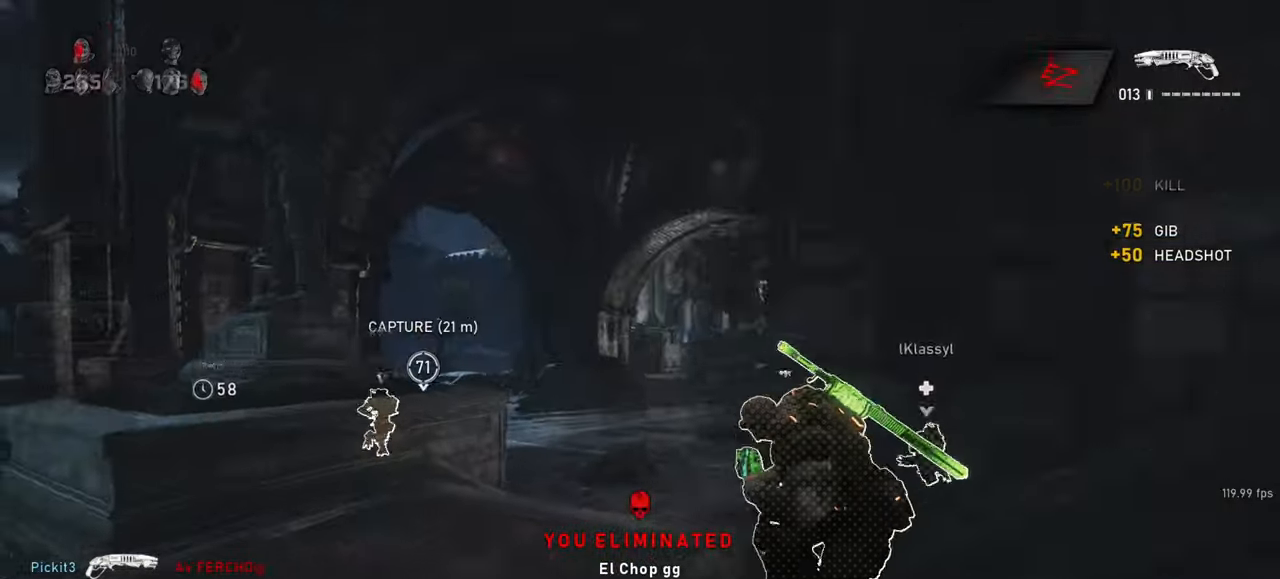
{"keys": ["d", "space", "w"], "mouse": [], "events": [[200, "shift", "up"], [500, "d", "down"]]}
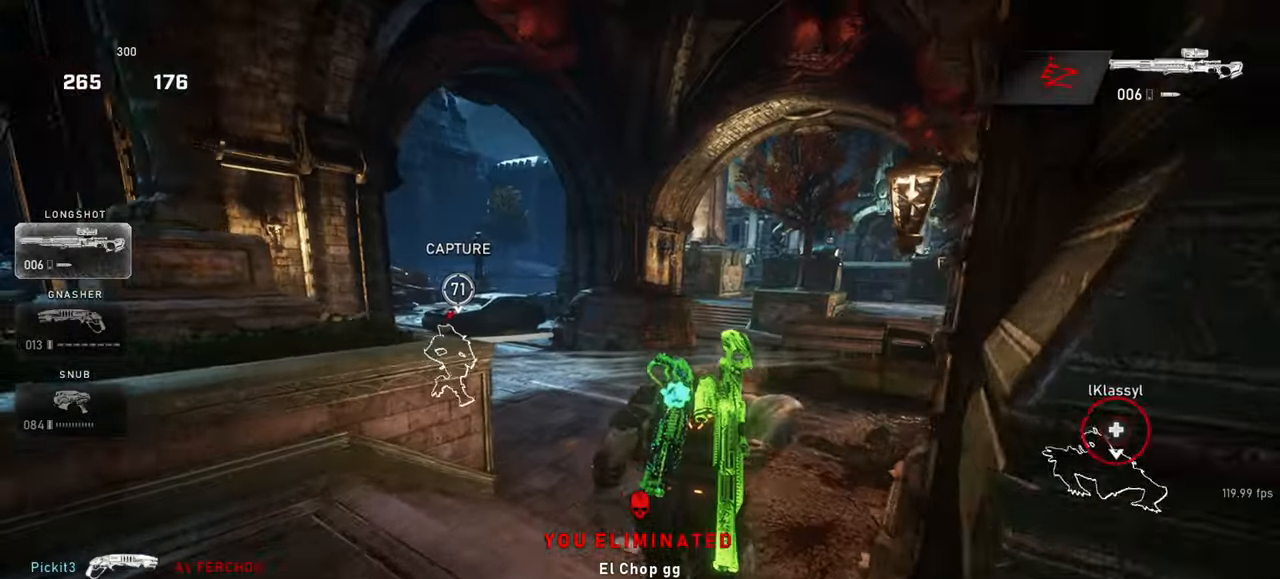
{"keys": ["w"], "mouse": [], "events": [[150, "d", "up"], [167, "a", "down"], [217, "a", "up"], [233, "d", "down"], [350, "d", "up"], [467, "space", "up"]]}
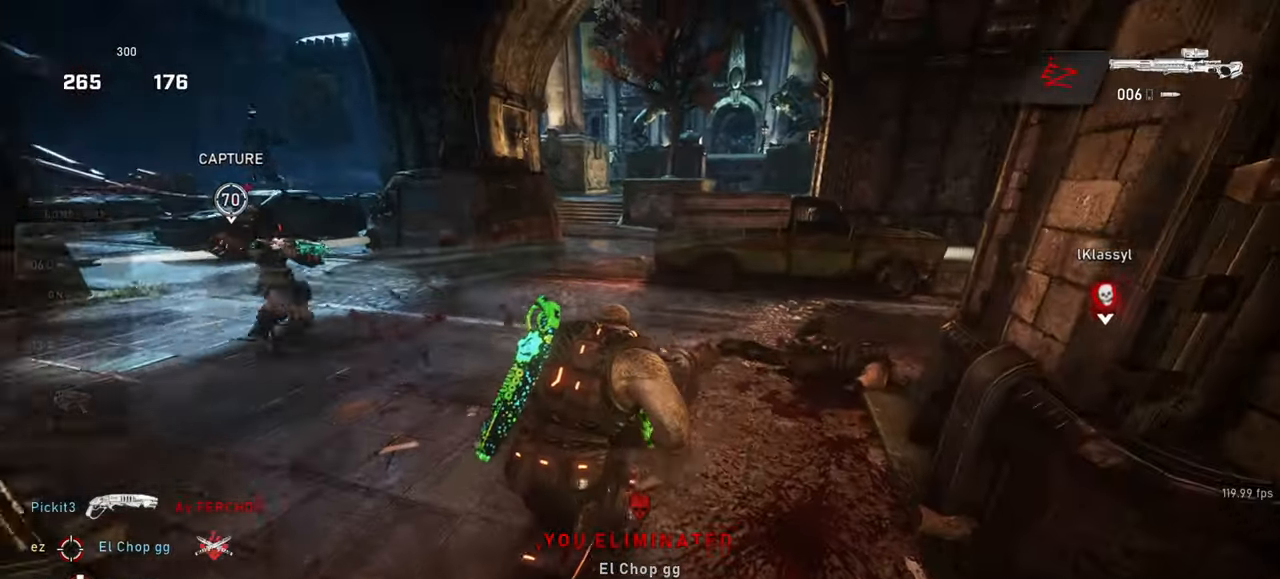
{"keys": [], "mouse": ["right"], "events": [[117, "mouse_wheel", "down"], [300, "a", "down"], [317, "mouse_wheel", "up"], [367, "w", "up"], [467, "a", "up"], [483, "mouse_right", "down"]]}
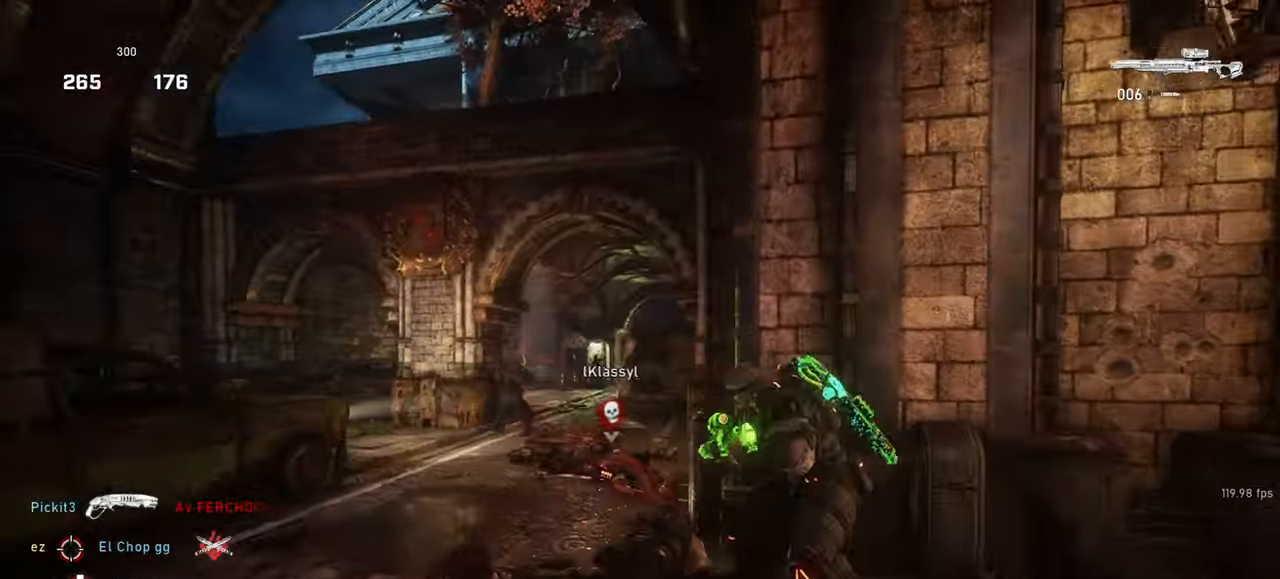
{"keys": ["space", "w"], "mouse": ["left", "right"], "events": [[33, "s", "down"], [150, "a", "down"], [250, "s", "up"], [467, "a", "up"], [467, "mouse_left", "down"], [467, "space", "down"], [467, "w", "down"]]}
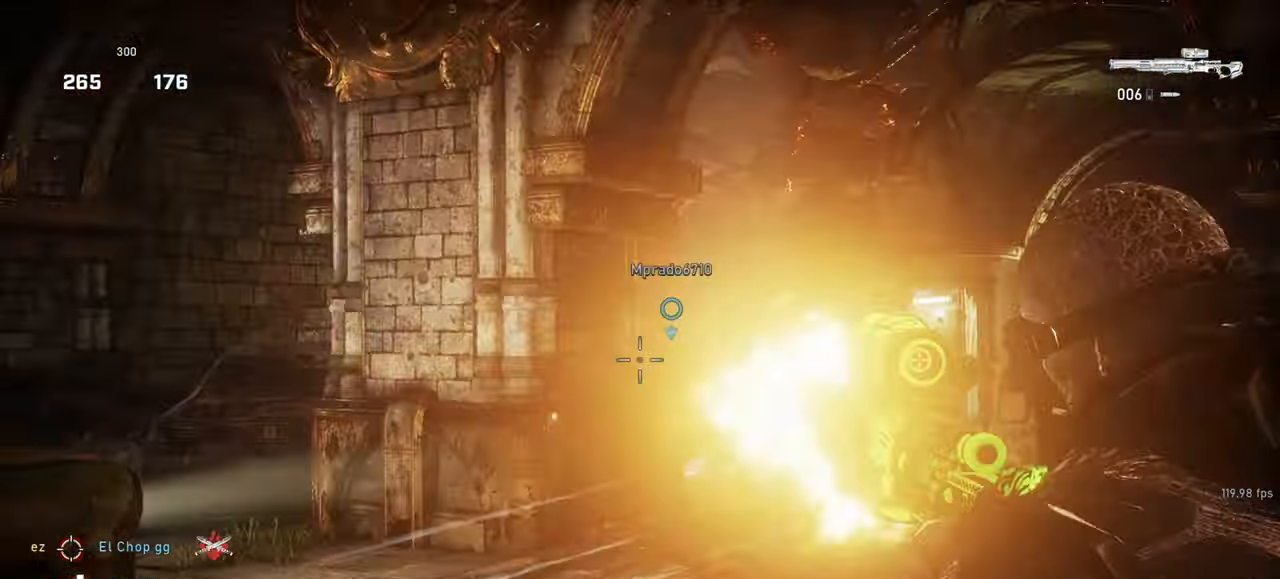
{"keys": ["shift", "space", "w"], "mouse": [], "events": [[33, "space", "up"], [83, "mouse_left", "up"], [100, "mouse_right", "up"], [117, "space", "down"], [467, "shift", "down"]]}
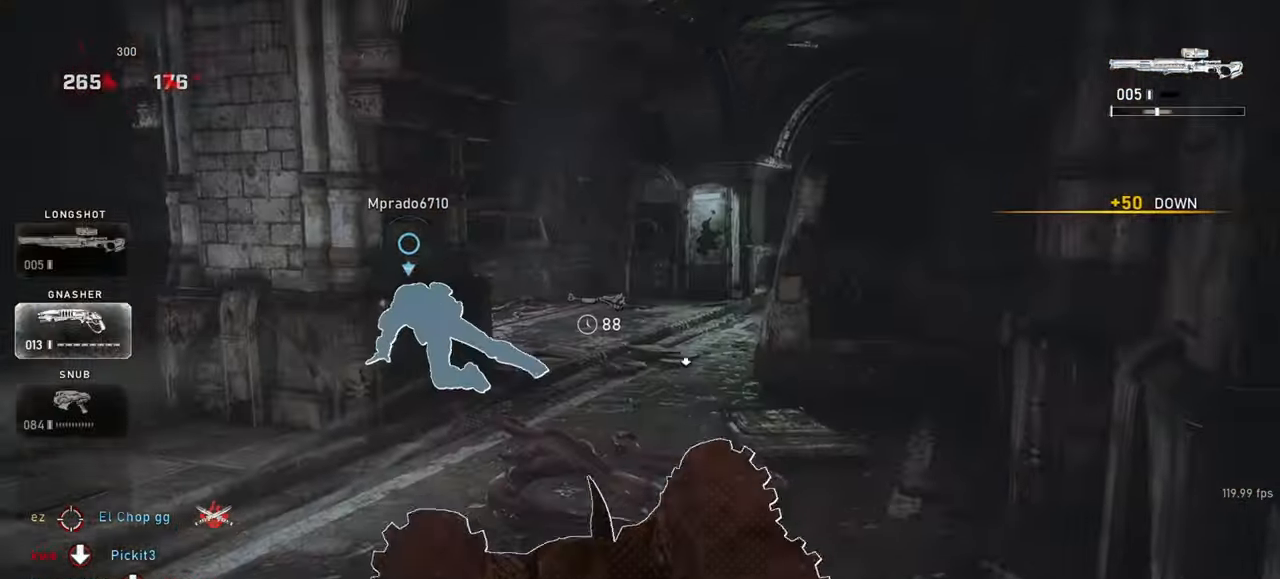
{"keys": ["space", "w"], "mouse": [], "events": [[383, "shift", "up"]]}
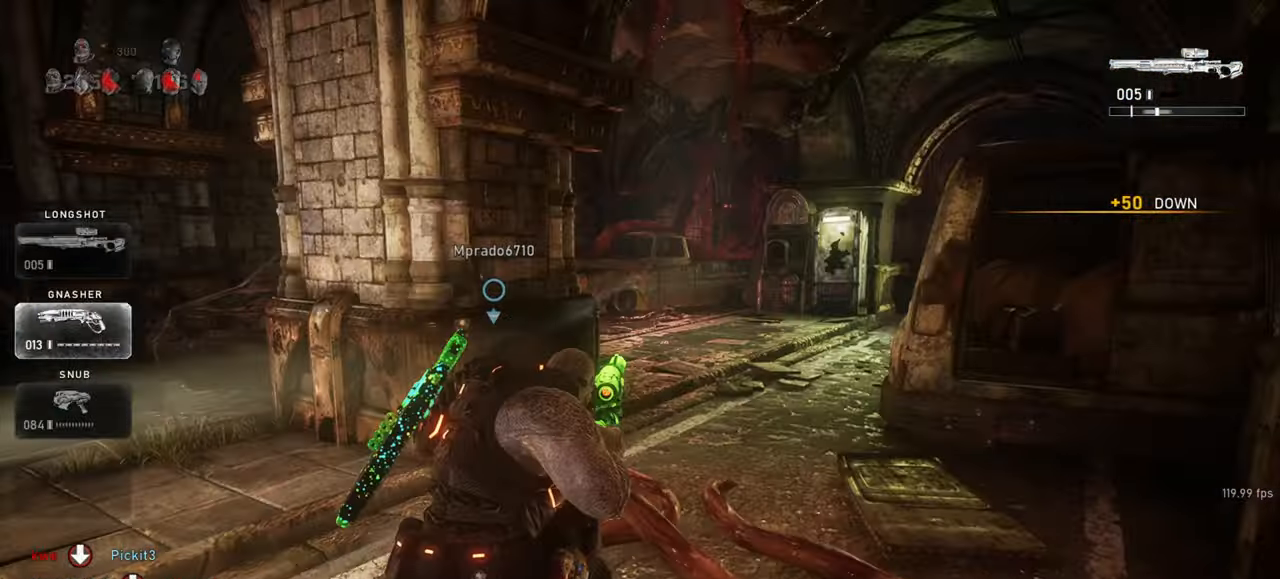
{"keys": ["space", "w"], "mouse": [], "events": []}
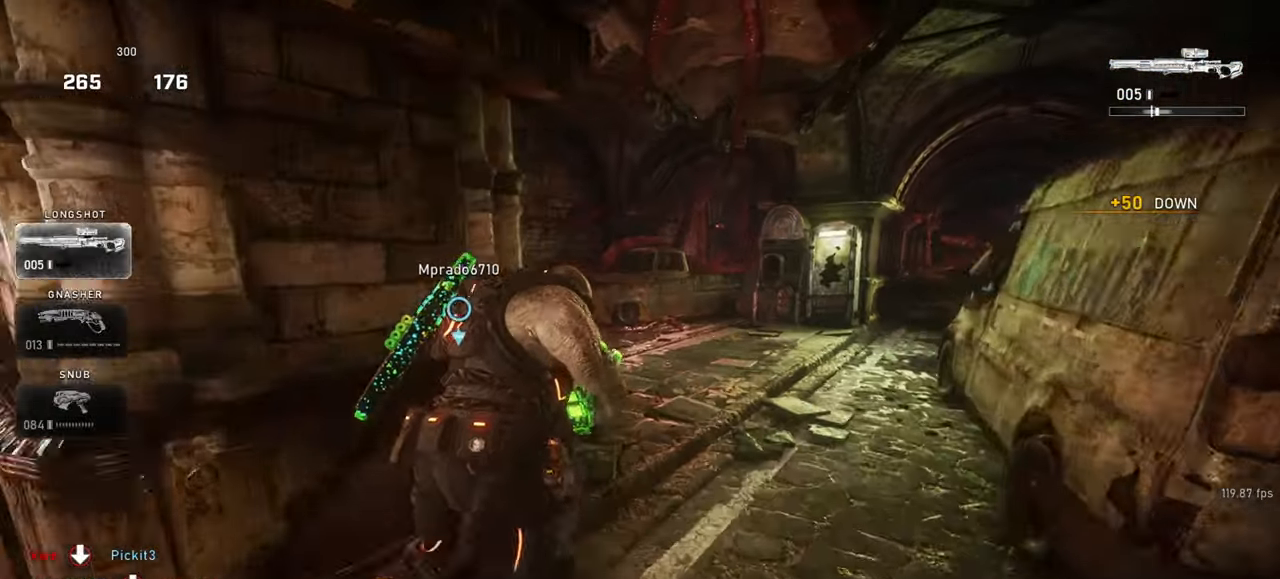
{"keys": ["a", "e"], "mouse": [], "events": [[83, "a", "down"], [83, "r", "down"], [167, "r", "up"], [283, "e", "down"], [333, "space", "up"], [367, "e", "up"], [417, "e", "down"], [450, "w", "up"]]}